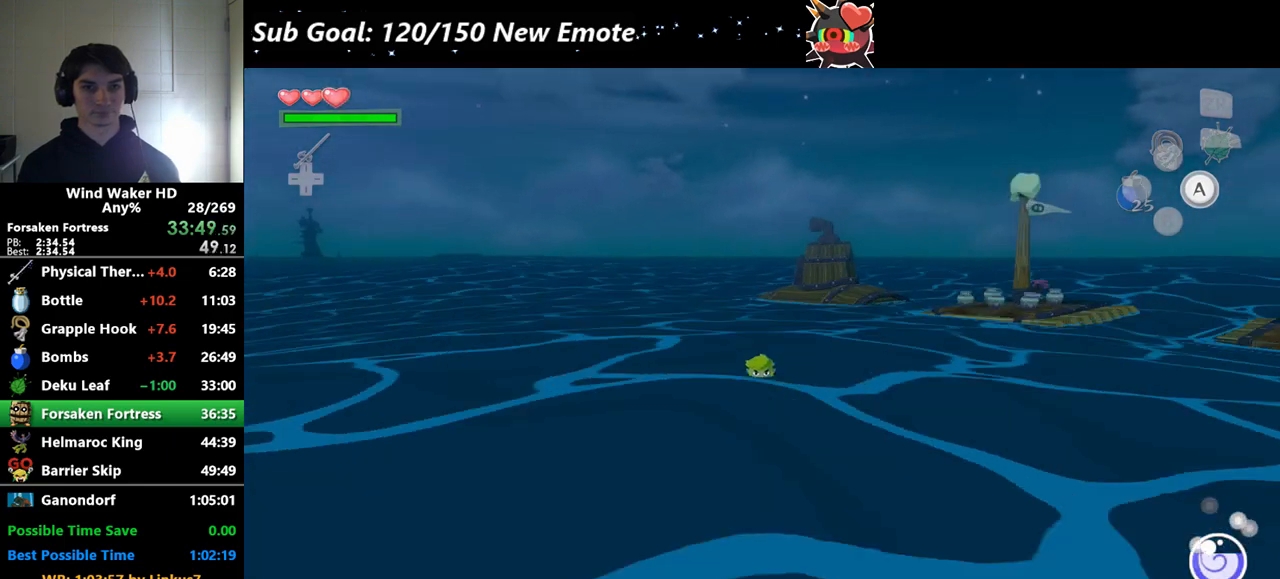
Gameplay with a controller (Nintendo layout); each line is a JSON object with the inputs held at the frame after it. Not read: L3 R3.
{"buttons": ["L2"], "left_stick": "center", "right_stick": "center"}
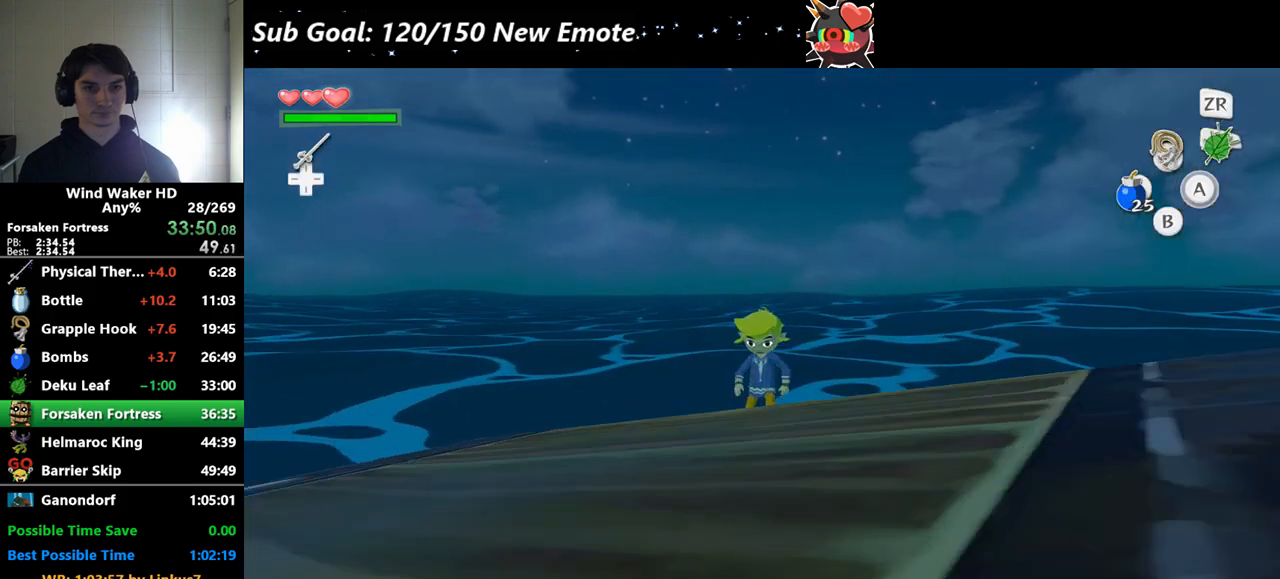
{"buttons": ["A"], "left_stick": "up-left", "right_stick": "right"}
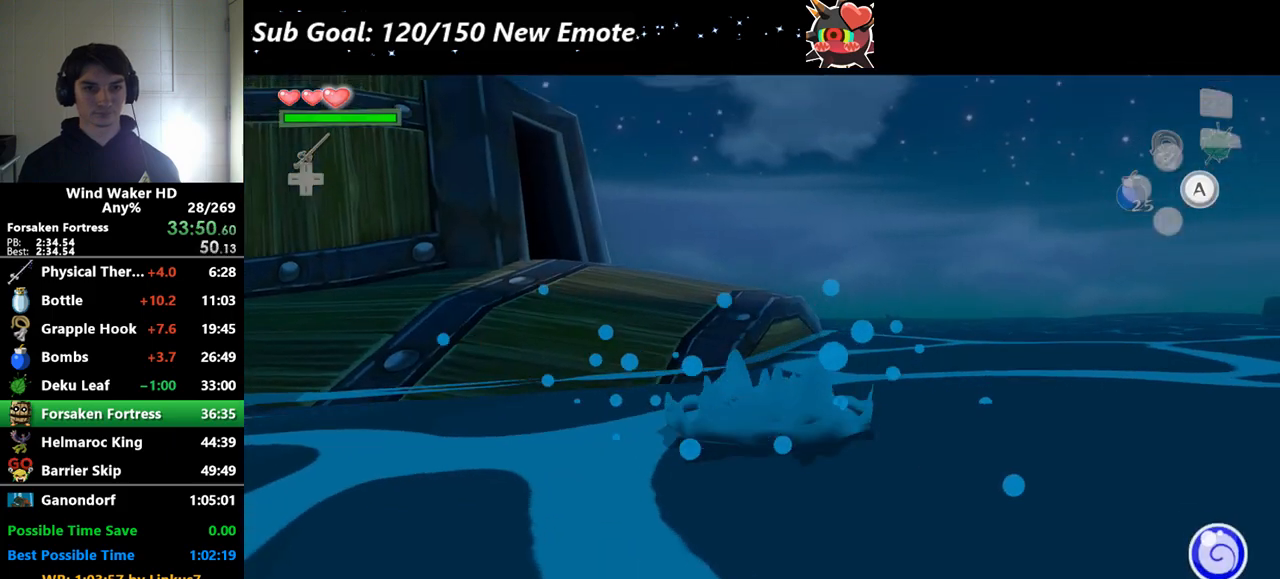
{"buttons": ["A"], "left_stick": "up", "right_stick": "center"}
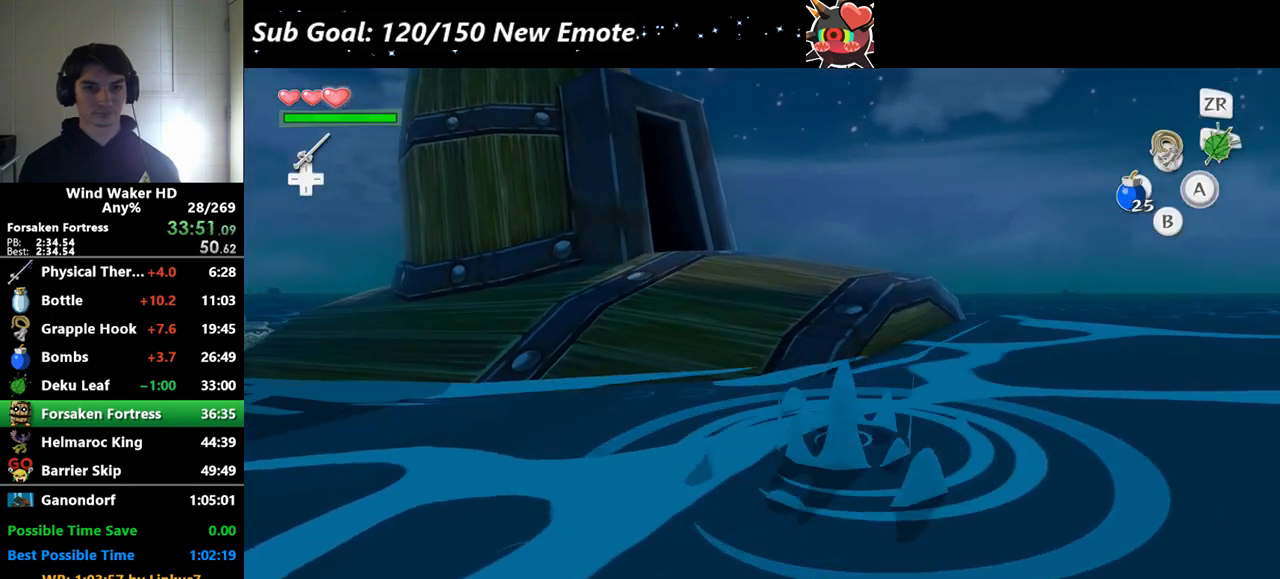
{"buttons": [], "left_stick": "up", "right_stick": "center"}
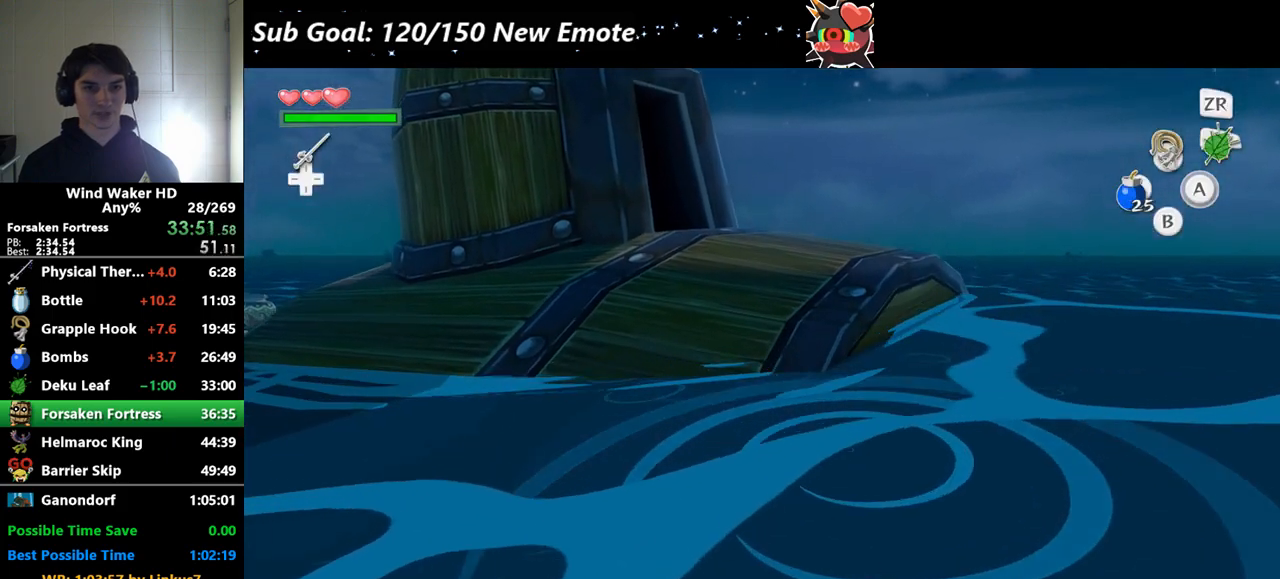
{"buttons": ["A"], "left_stick": "up", "right_stick": "center"}
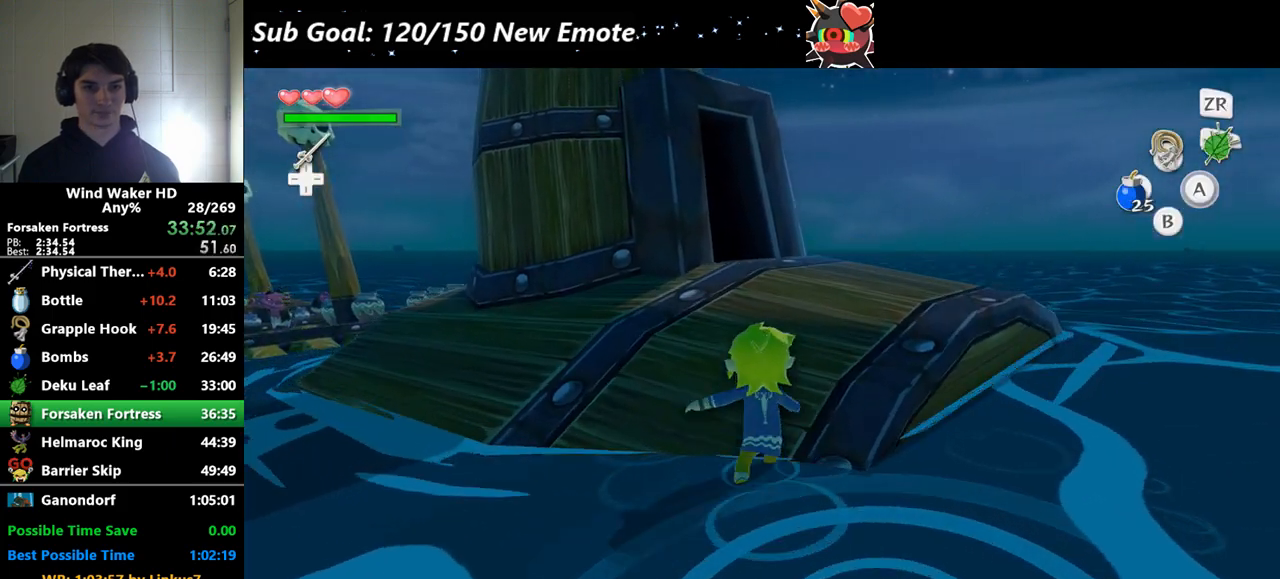
{"buttons": [], "left_stick": "up", "right_stick": "center"}
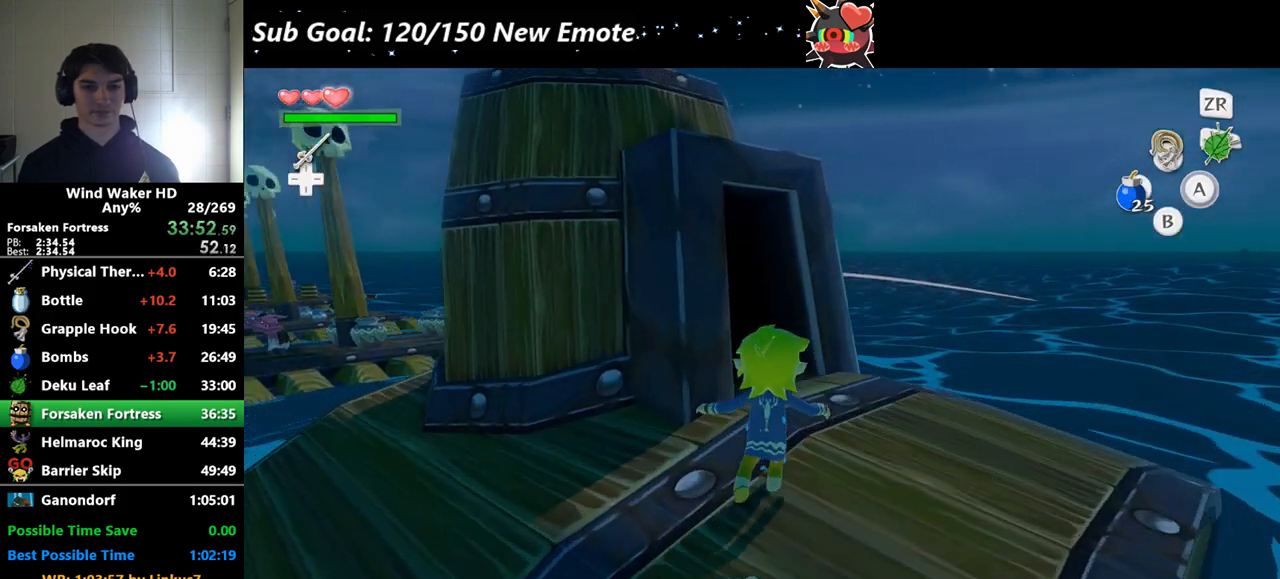
{"buttons": [], "left_stick": "up", "right_stick": "center"}
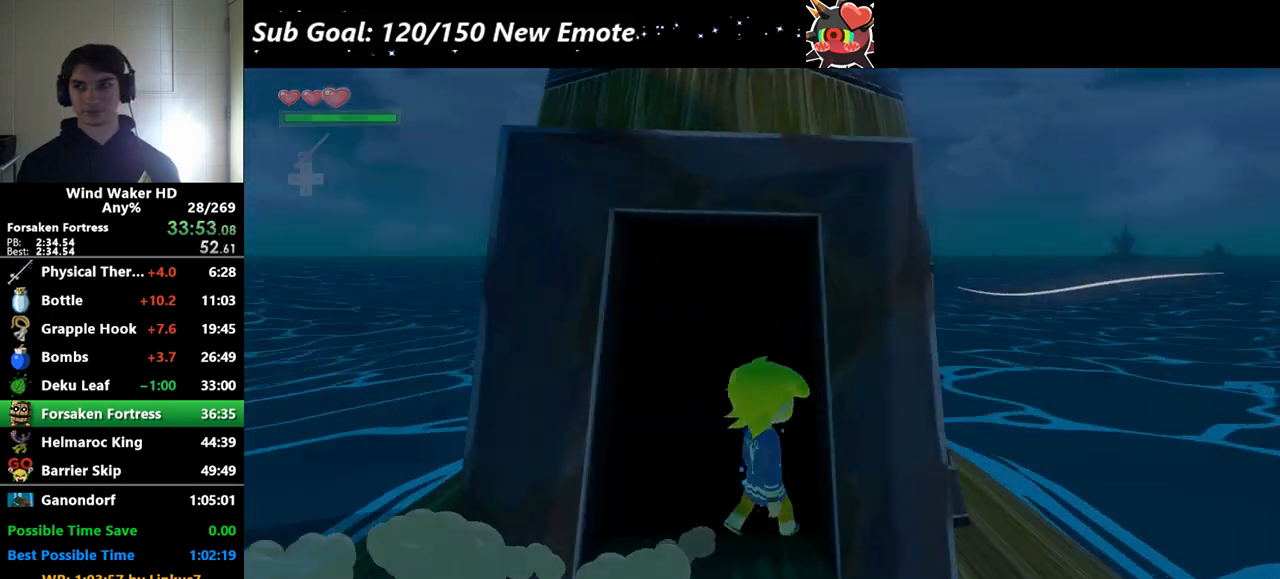
{"buttons": [], "left_stick": "center", "right_stick": "center"}
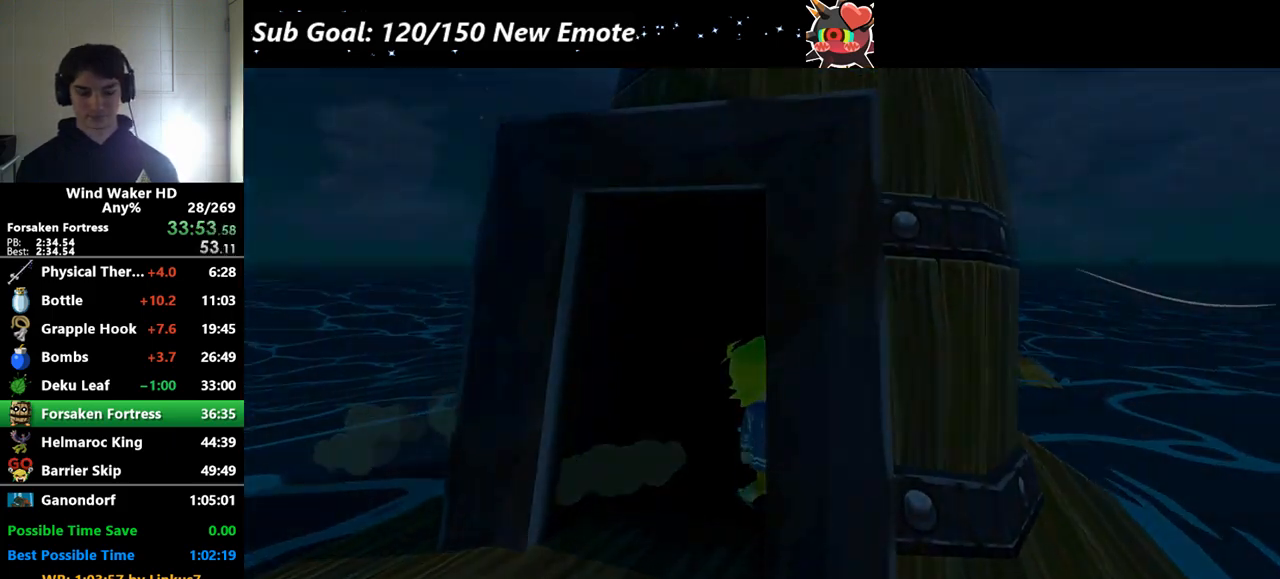
{"buttons": [], "left_stick": "center", "right_stick": "center"}
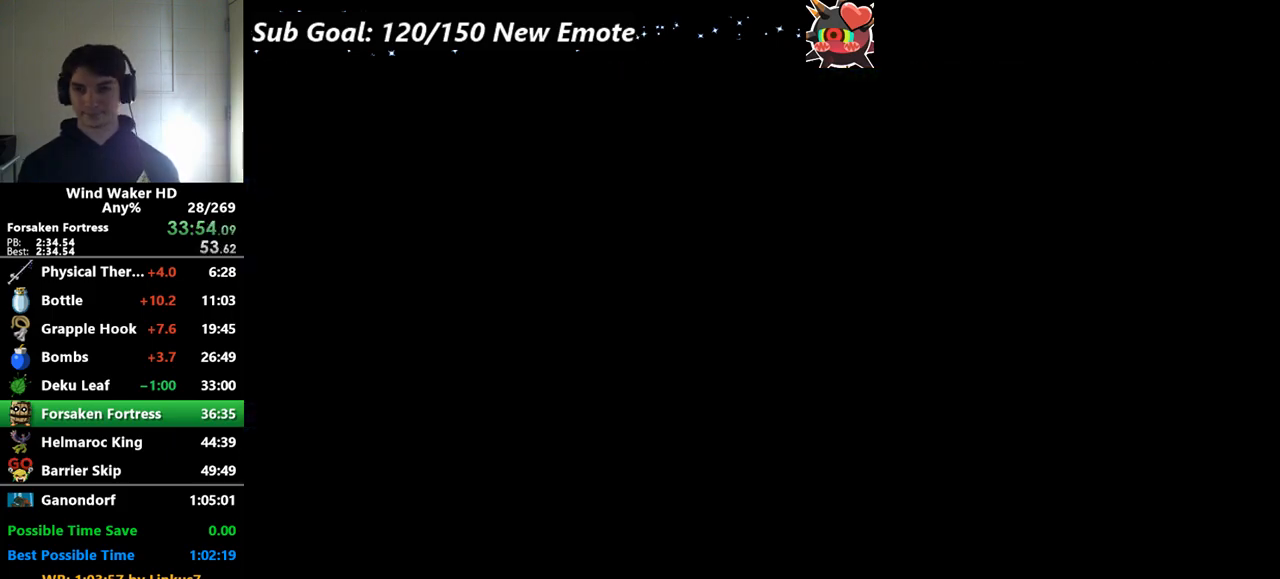
{"buttons": [], "left_stick": "center", "right_stick": "center"}
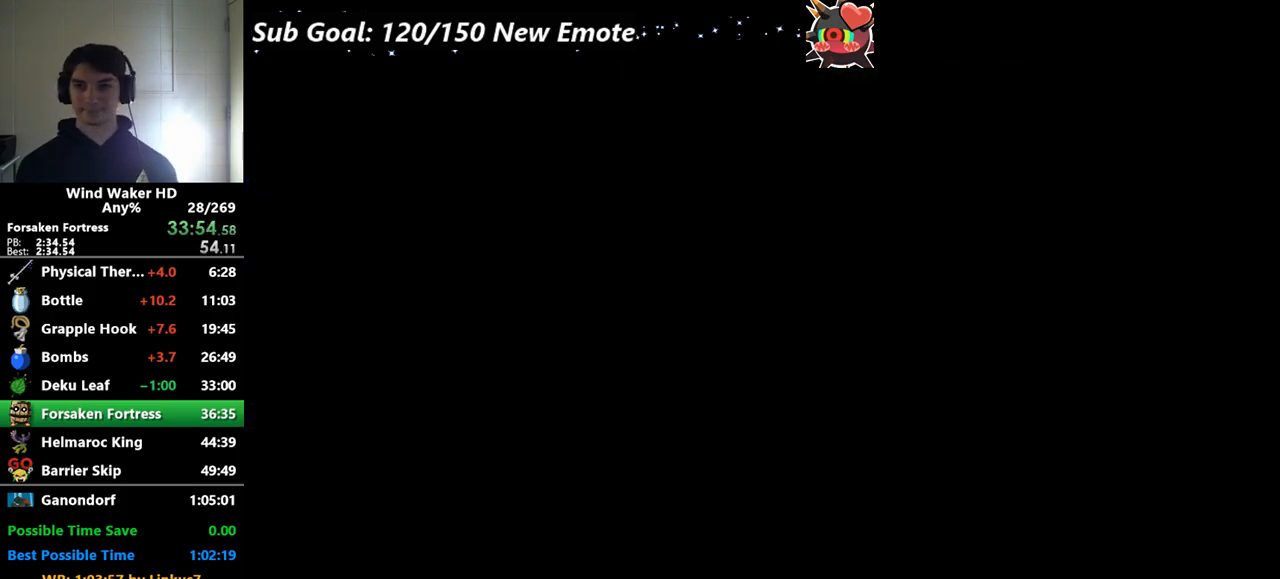
{"buttons": [], "left_stick": "right", "right_stick": "down"}
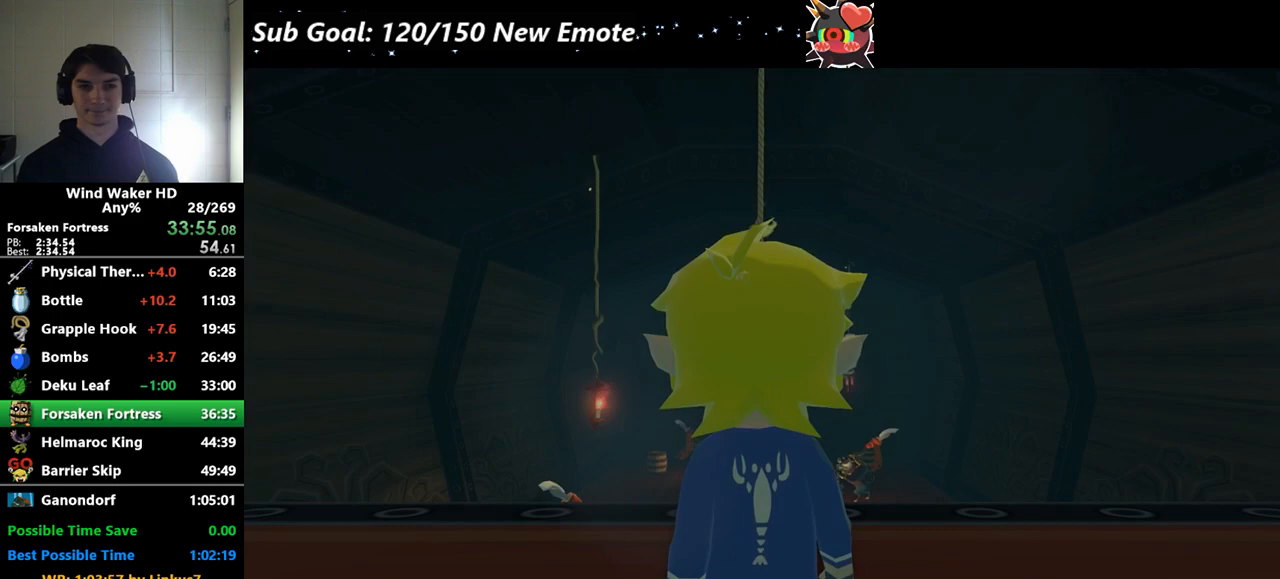
{"buttons": [], "left_stick": "down-right", "right_stick": "down"}
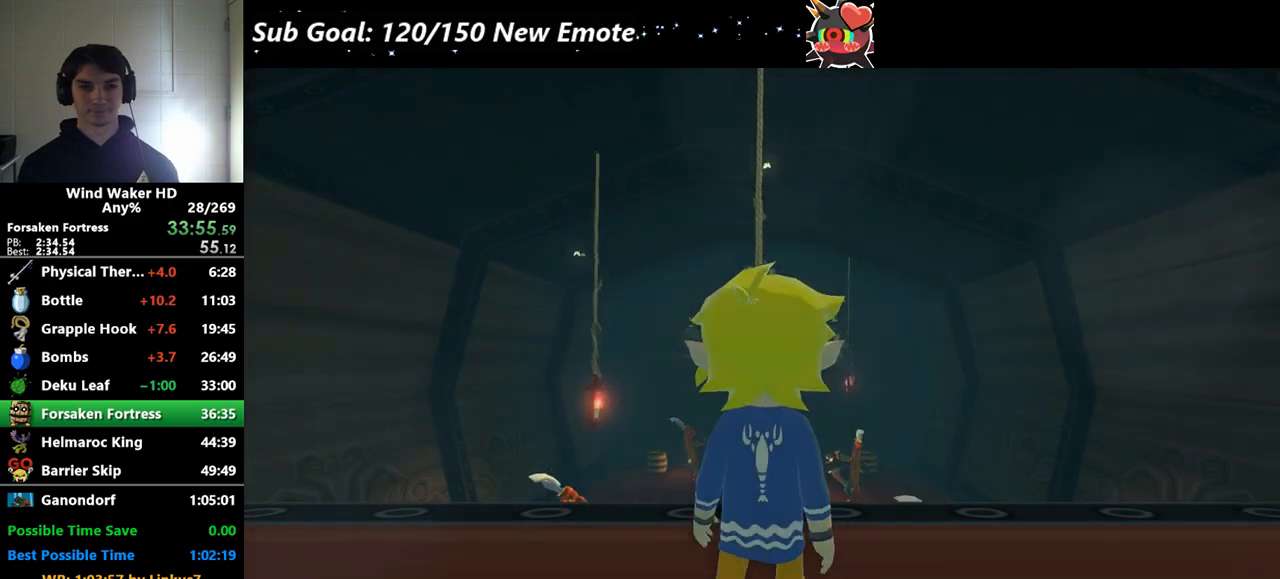
{"buttons": ["L2"], "left_stick": "up-right", "right_stick": "down"}
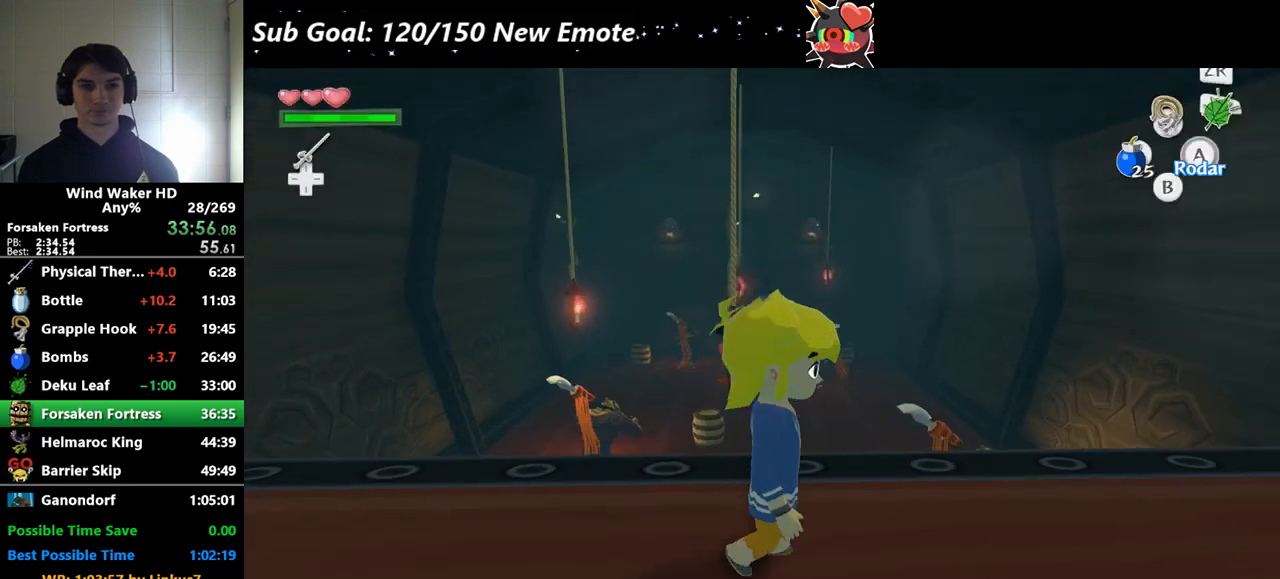
{"buttons": [], "left_stick": "up", "right_stick": "center"}
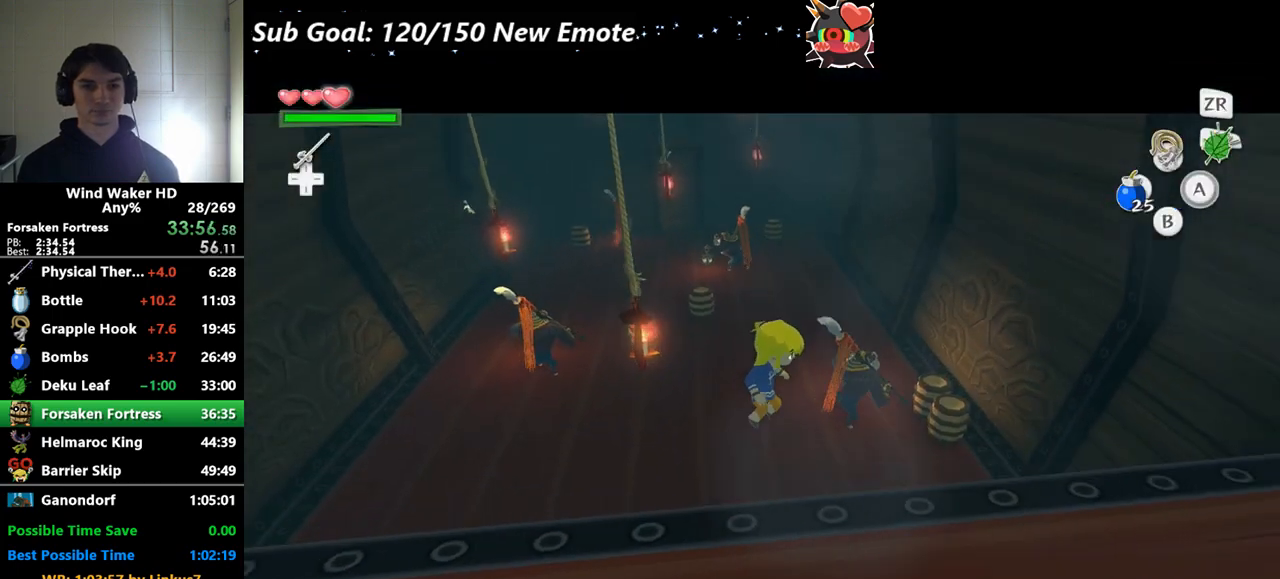
{"buttons": [], "left_stick": "up", "right_stick": "center"}
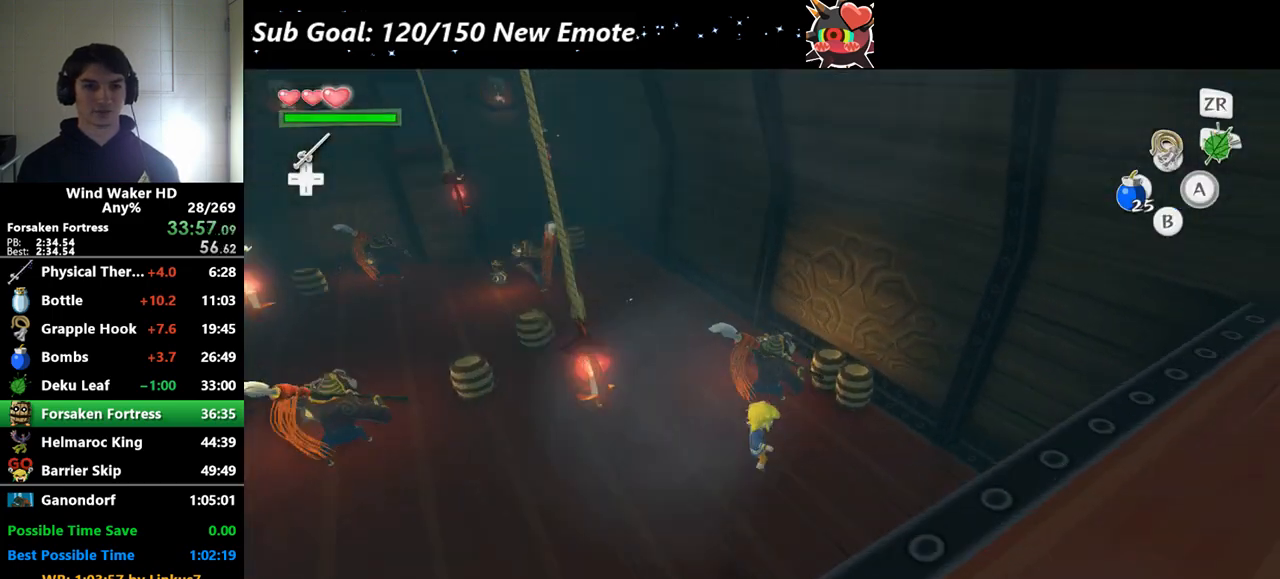
{"buttons": [], "left_stick": "up", "right_stick": "left"}
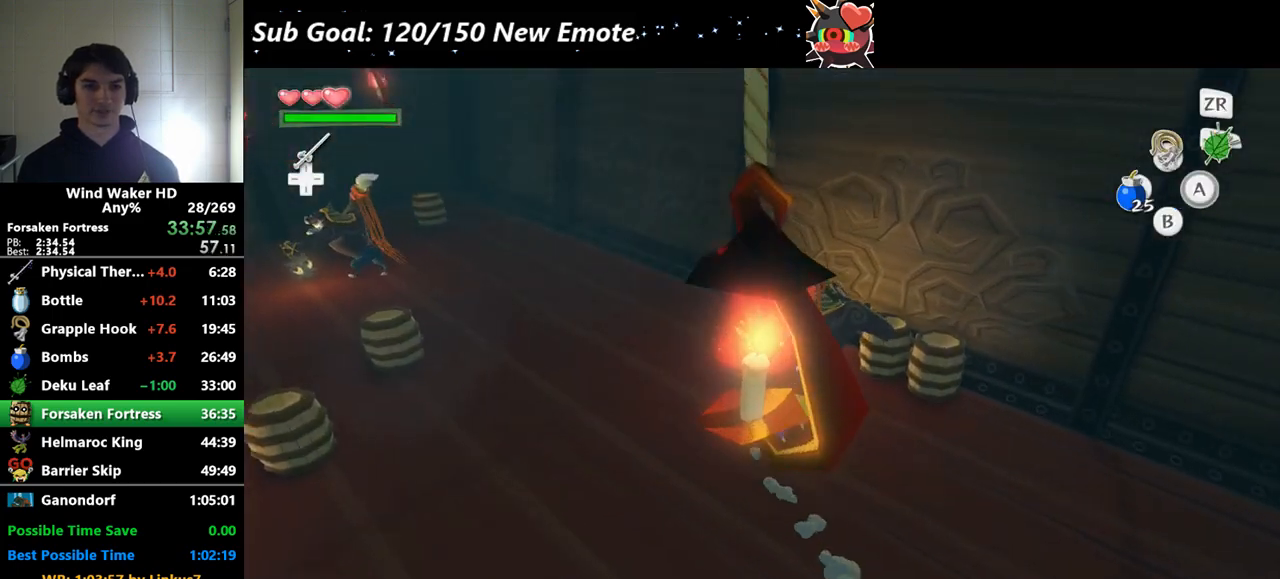
{"buttons": [], "left_stick": "up-right", "right_stick": "left"}
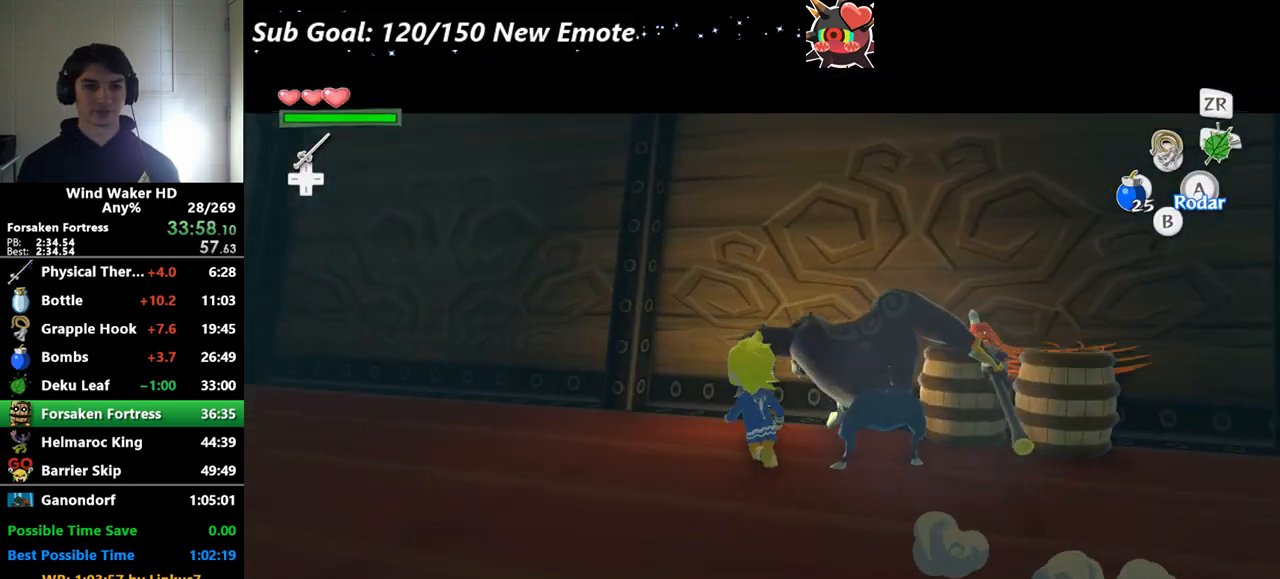
{"buttons": [], "left_stick": "up-right", "right_stick": "center"}
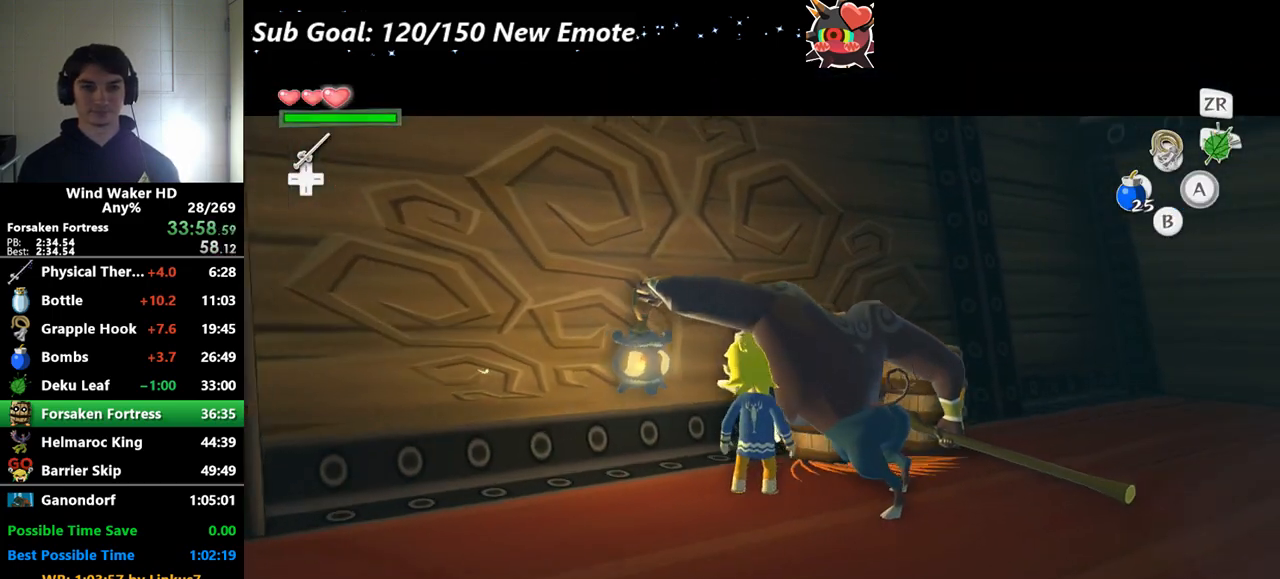
{"buttons": [], "left_stick": "center", "right_stick": "center"}